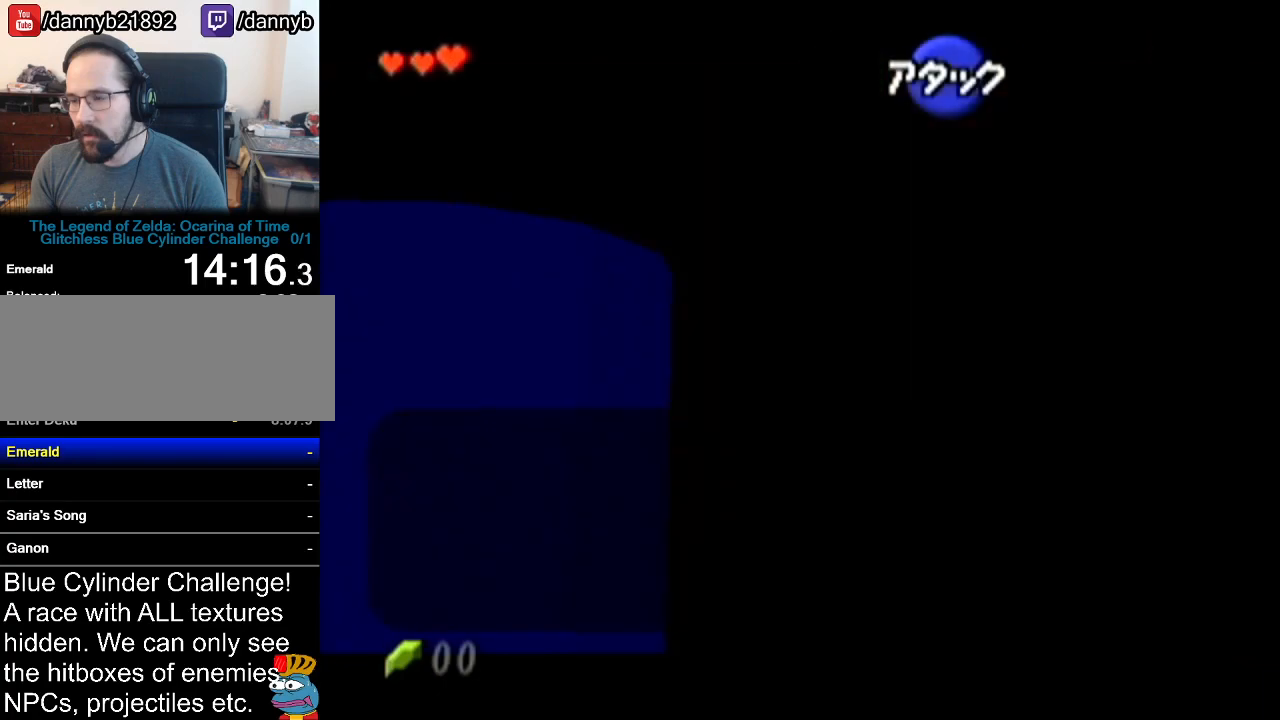
Gameplay with a controller (Nintendo layout); each line is a JSON object with the inputs held at the frame after it. "events" lists button and stick changes between this image and that frame as [ms after this image, input, new state], when the widget could be followed in between. Not read: L3 R3.
{"buttons": [], "left_stick": "center", "events": [[217, "B", "down"], [284, "B", "up"], [350, "A", "down"], [417, "A", "up"], [417, "B", "down"], [467, "B", "up"]]}
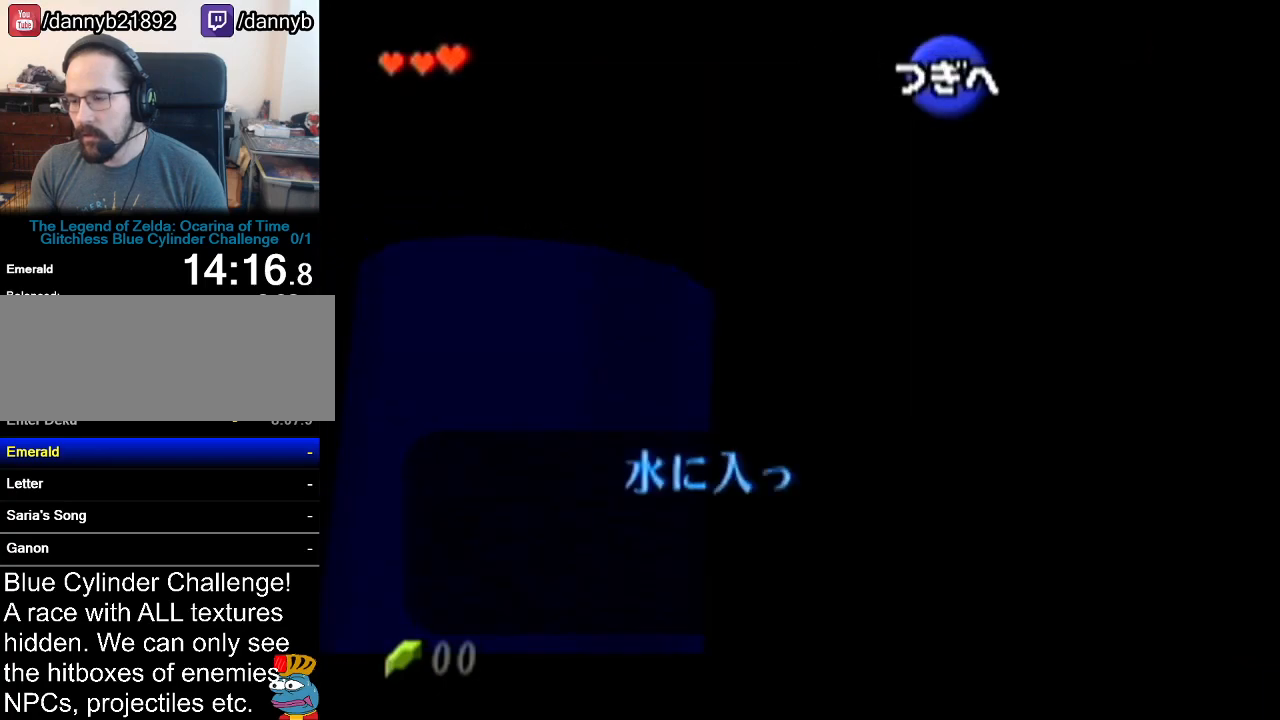
{"buttons": [], "left_stick": "center", "events": [[34, "A", "down"], [67, "B", "down"], [101, "B", "up"], [134, "A", "up"], [251, "A", "down"], [351, "A", "up"], [368, "B", "down"], [434, "A", "down"], [434, "B", "up"], [501, "A", "up"]]}
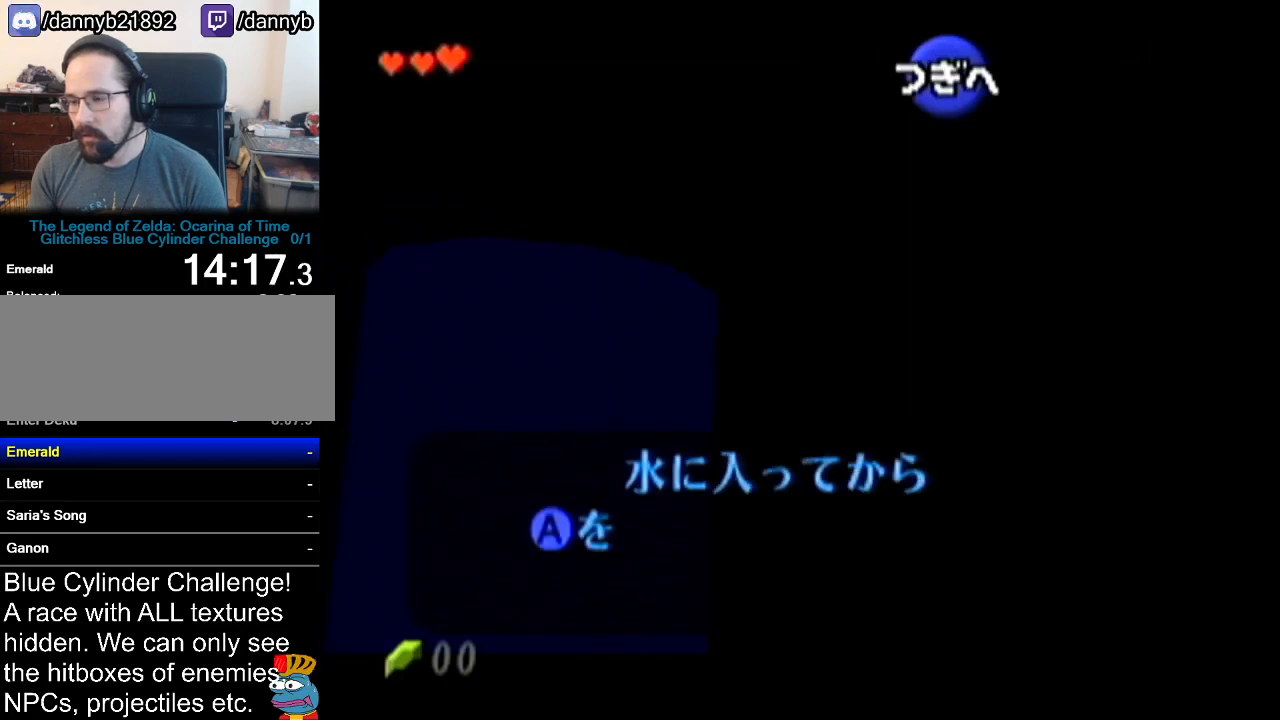
{"buttons": ["A"], "left_stick": "center", "events": [[67, "B", "down"], [100, "B", "up"], [133, "A", "down"], [183, "A", "up"], [234, "B", "down"], [284, "A", "down"], [284, "B", "up"], [367, "A", "up"], [367, "B", "down"], [434, "B", "up"], [467, "A", "down"]]}
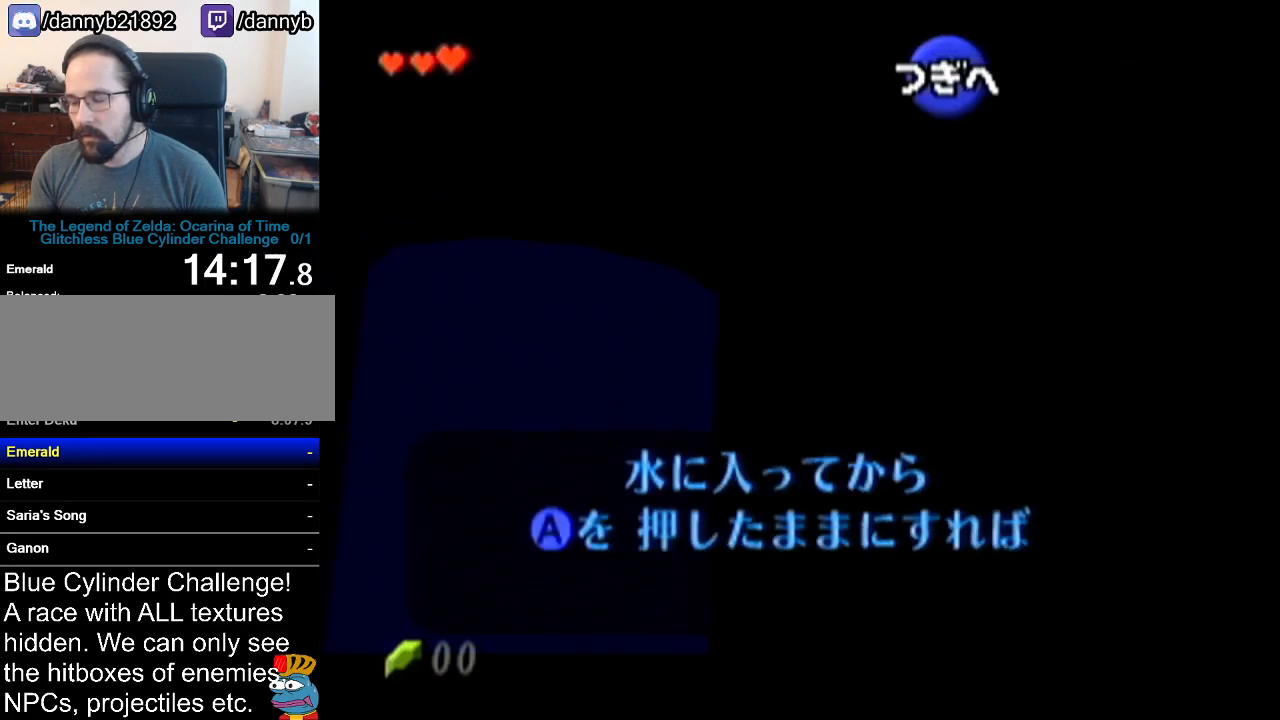
{"buttons": ["A", "B"], "left_stick": "center", "events": [[34, "A", "up"], [101, "B", "down"], [117, "A", "down"], [117, "B", "up"], [184, "A", "up"], [284, "A", "down"], [317, "B", "down"], [351, "B", "up"], [368, "A", "up"], [501, "A", "down"], [501, "B", "down"]]}
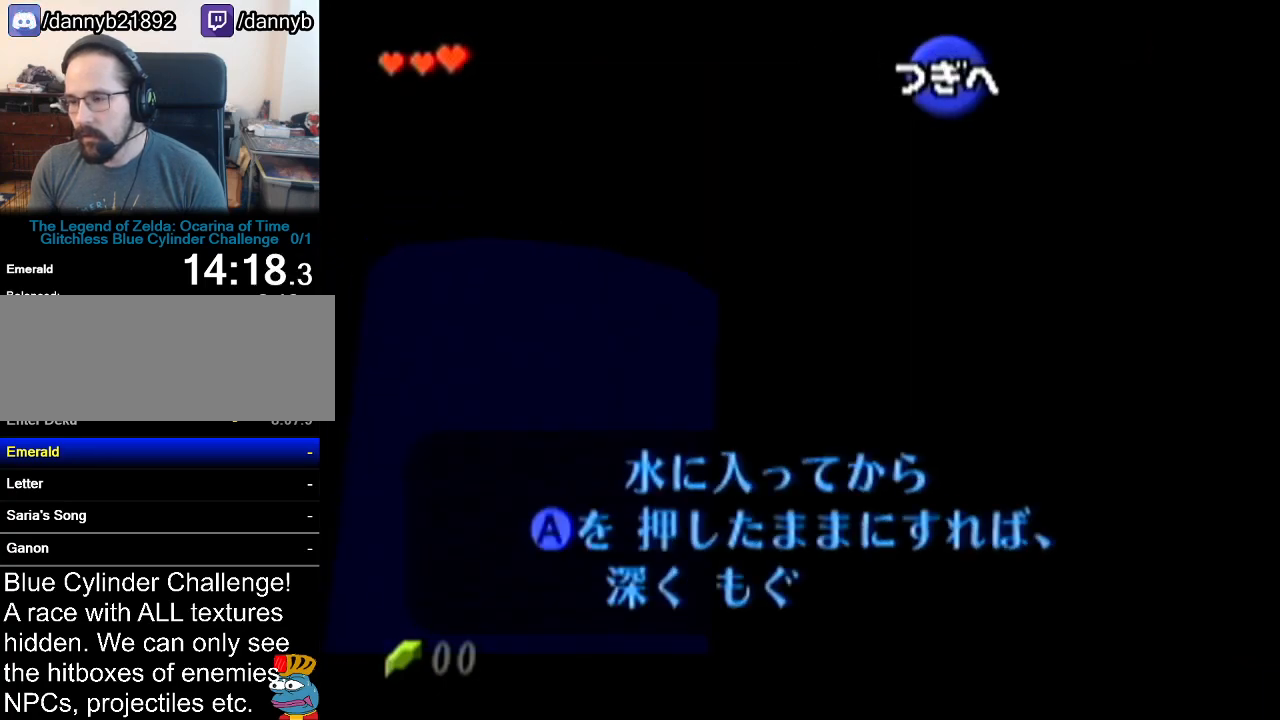
{"buttons": [], "left_stick": "center", "events": [[33, "B", "up"], [67, "A", "up"], [217, "A", "down"], [284, "A", "up"]]}
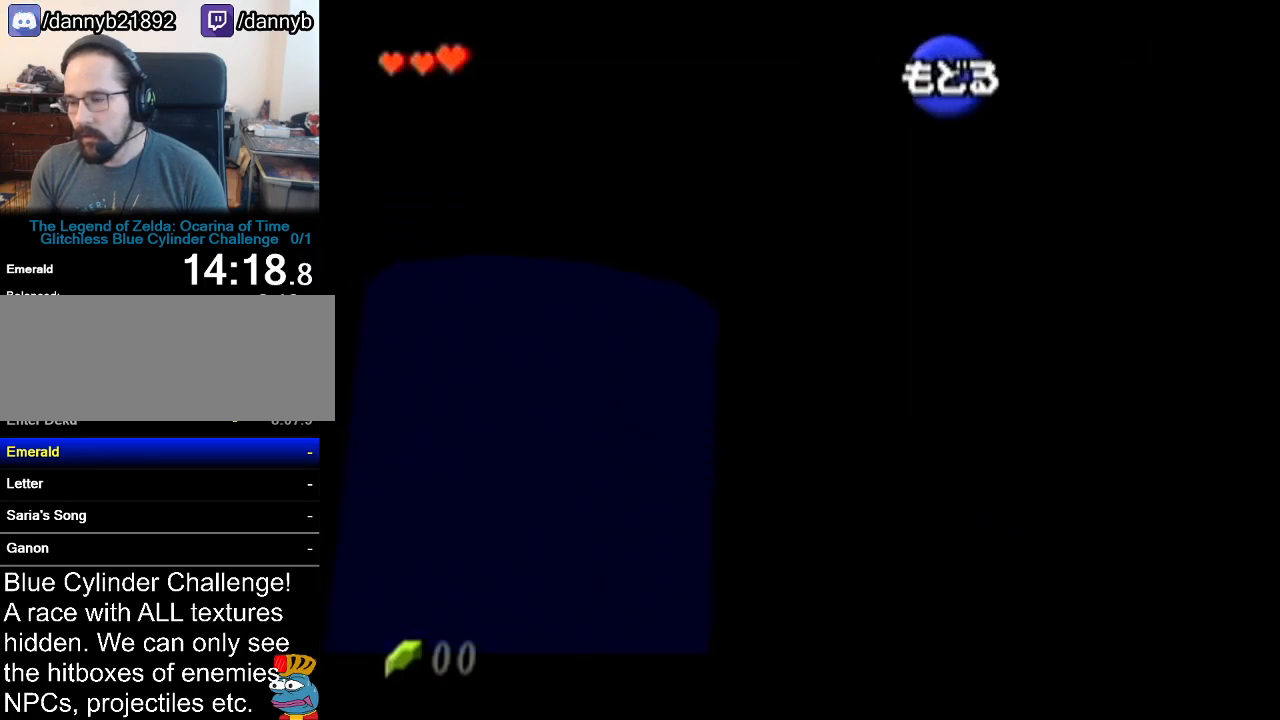
{"buttons": [], "left_stick": "center", "events": [[251, "Z", "down"], [434, "Z", "up"]]}
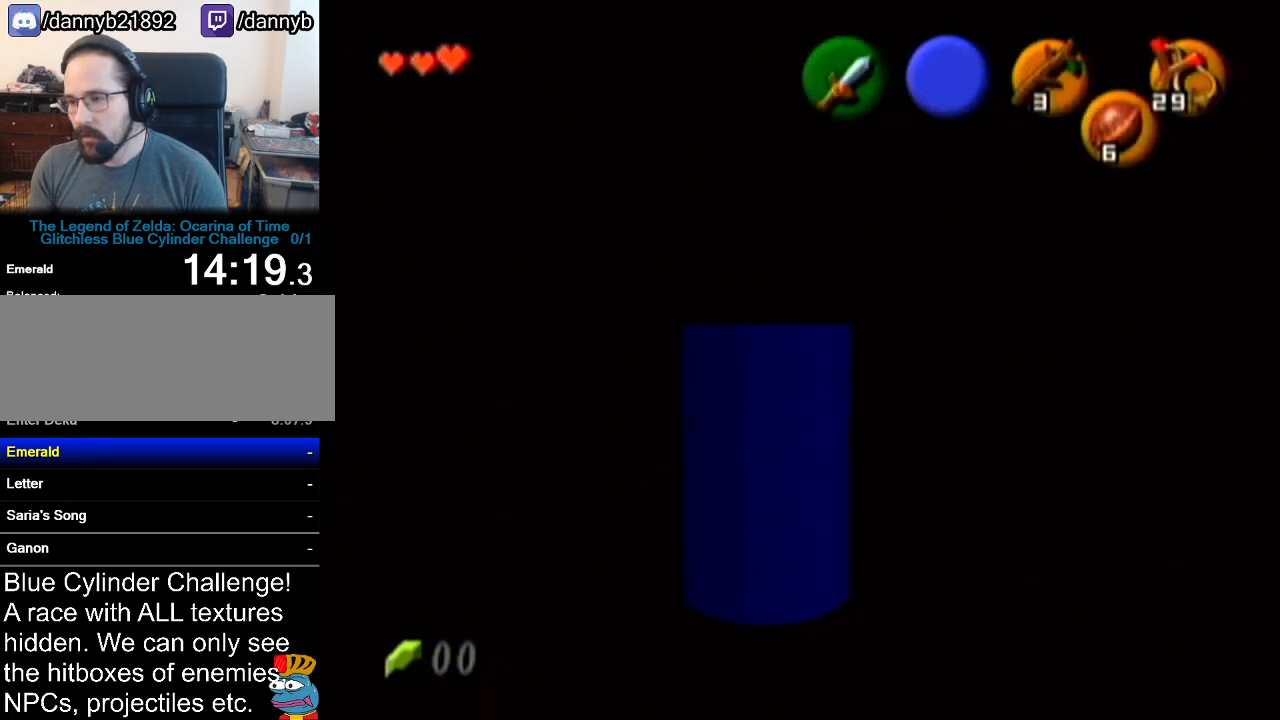
{"buttons": [], "left_stick": "center", "events": []}
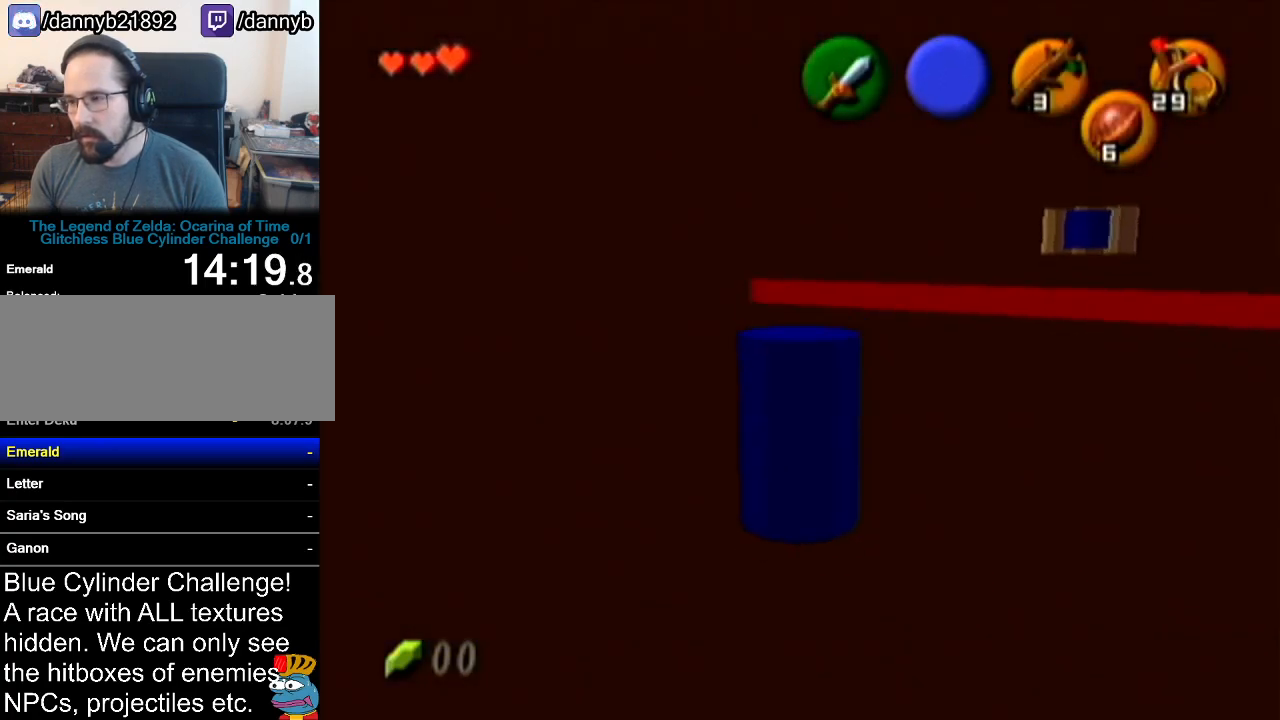
{"buttons": [], "left_stick": "center", "events": []}
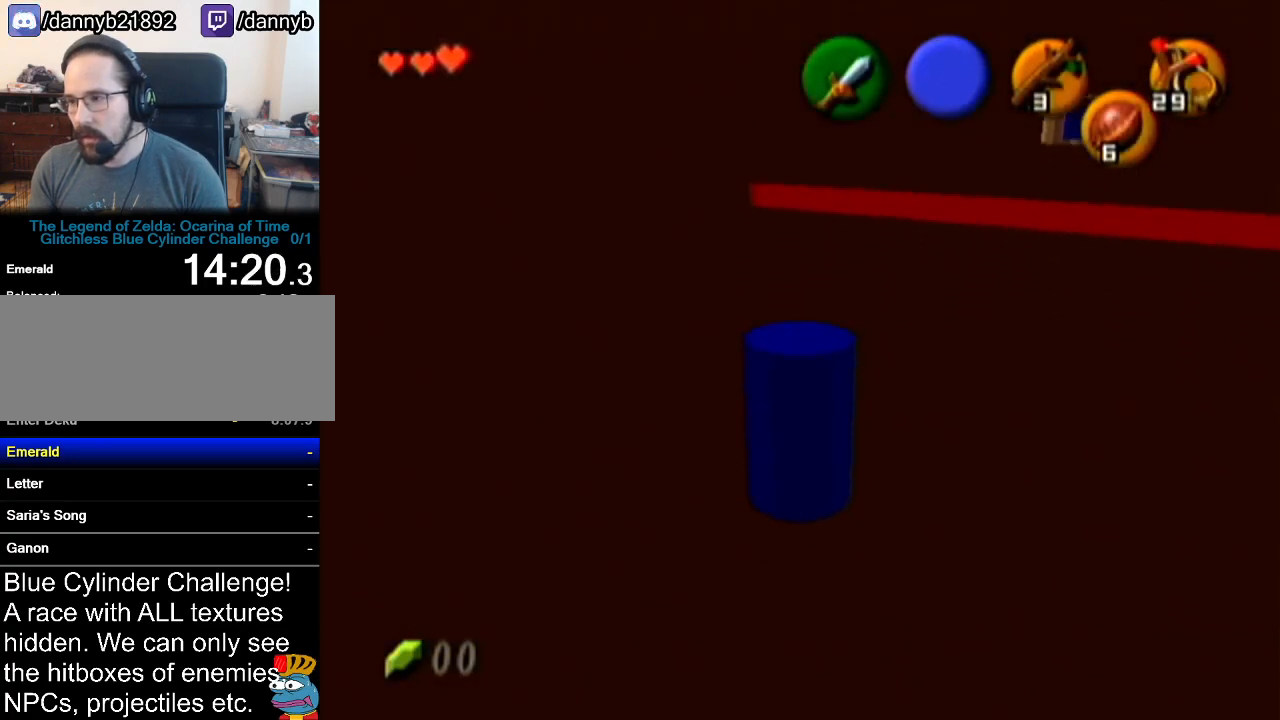
{"buttons": [], "left_stick": "up-left", "events": [[500, "left_stick", "up-left"]]}
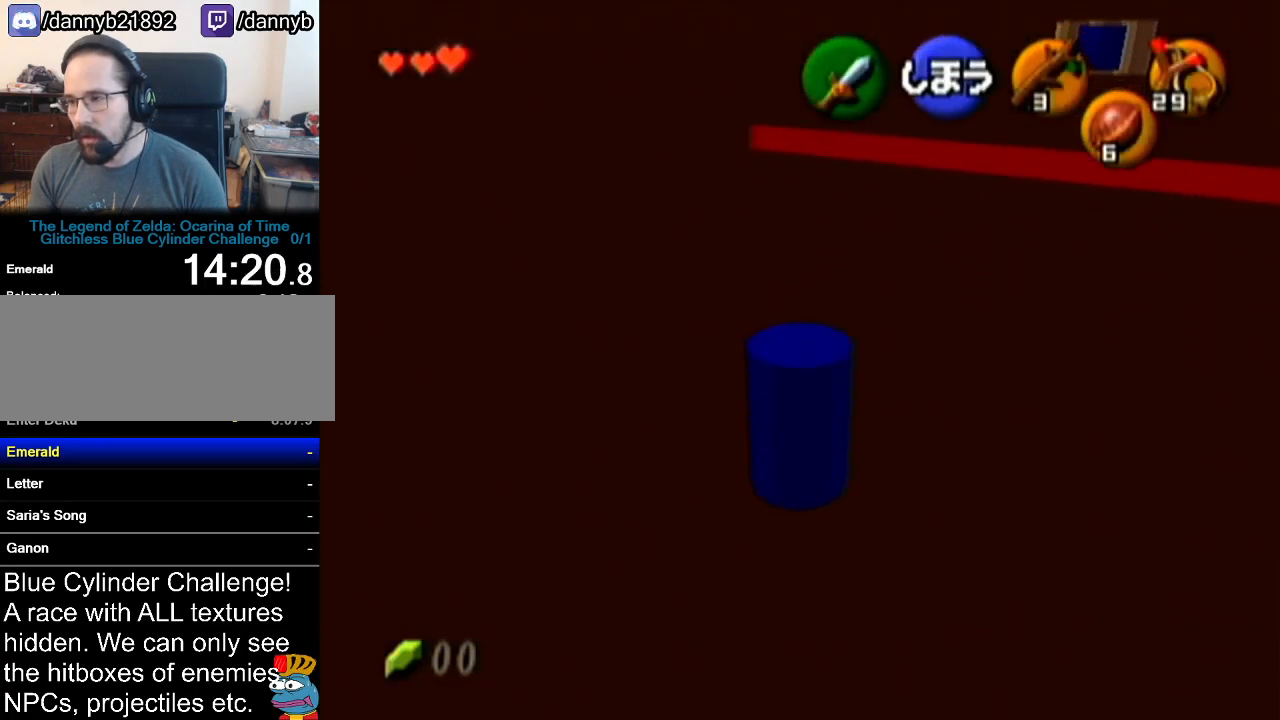
{"buttons": [], "left_stick": "up", "events": [[468, "left_stick", "up"]]}
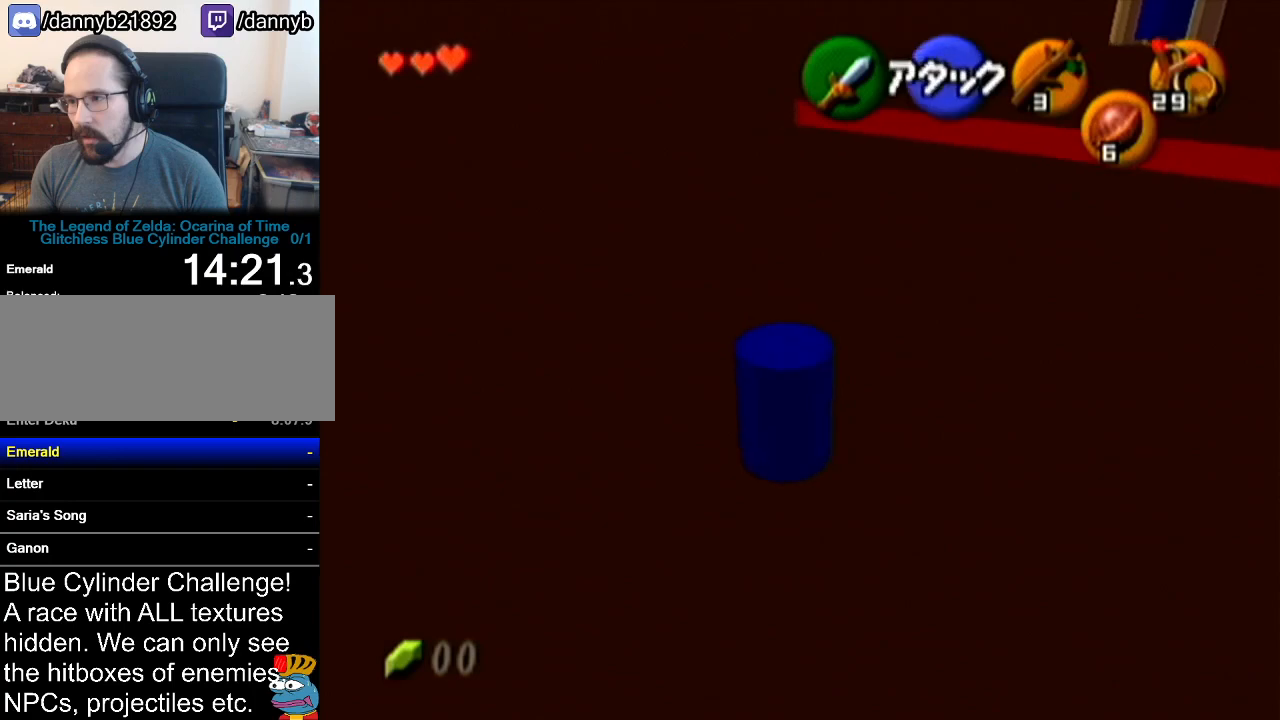
{"buttons": [], "left_stick": "up", "events": [[100, "A", "down"], [334, "A", "up"]]}
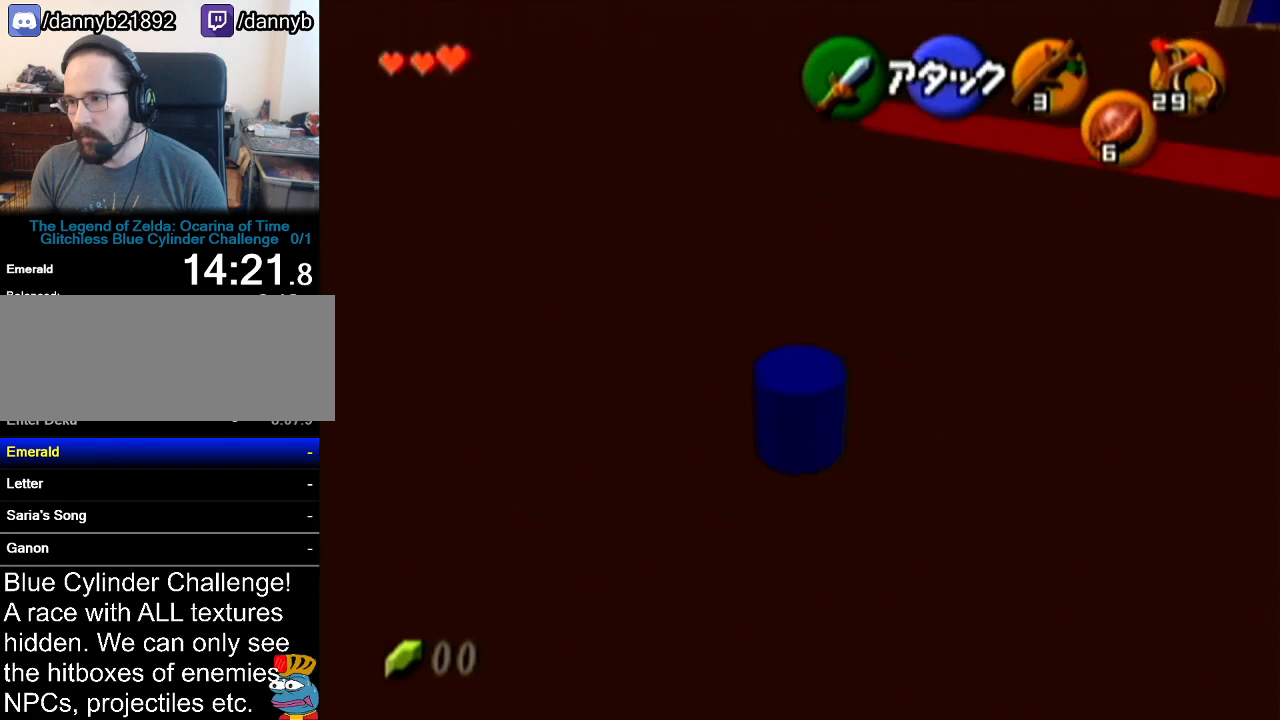
{"buttons": [], "left_stick": "up", "events": []}
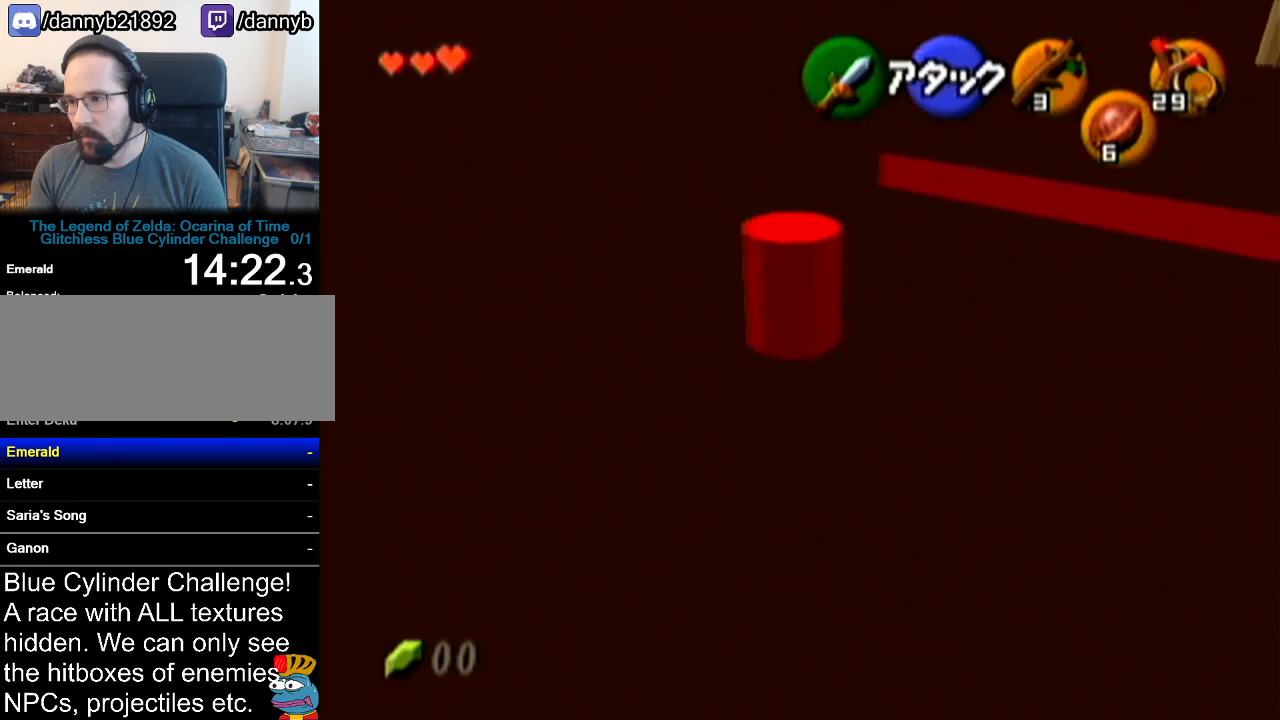
{"buttons": [], "left_stick": "up", "events": []}
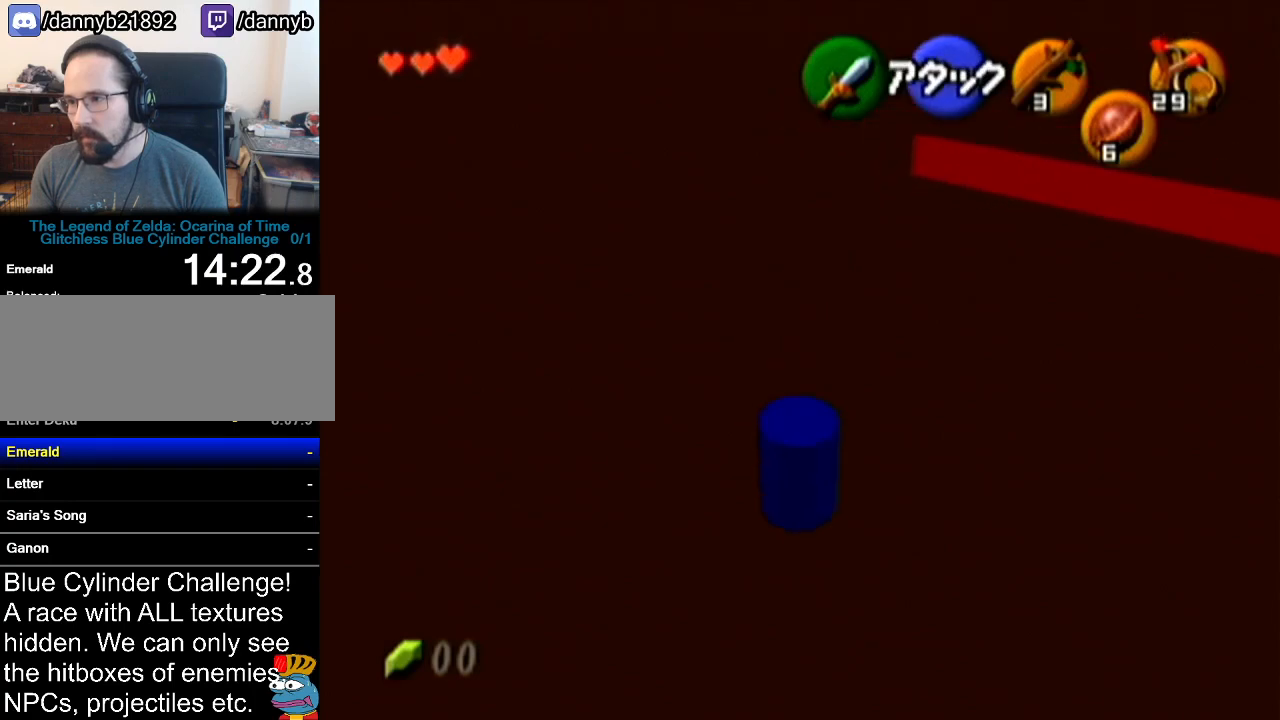
{"buttons": [], "left_stick": "up", "events": []}
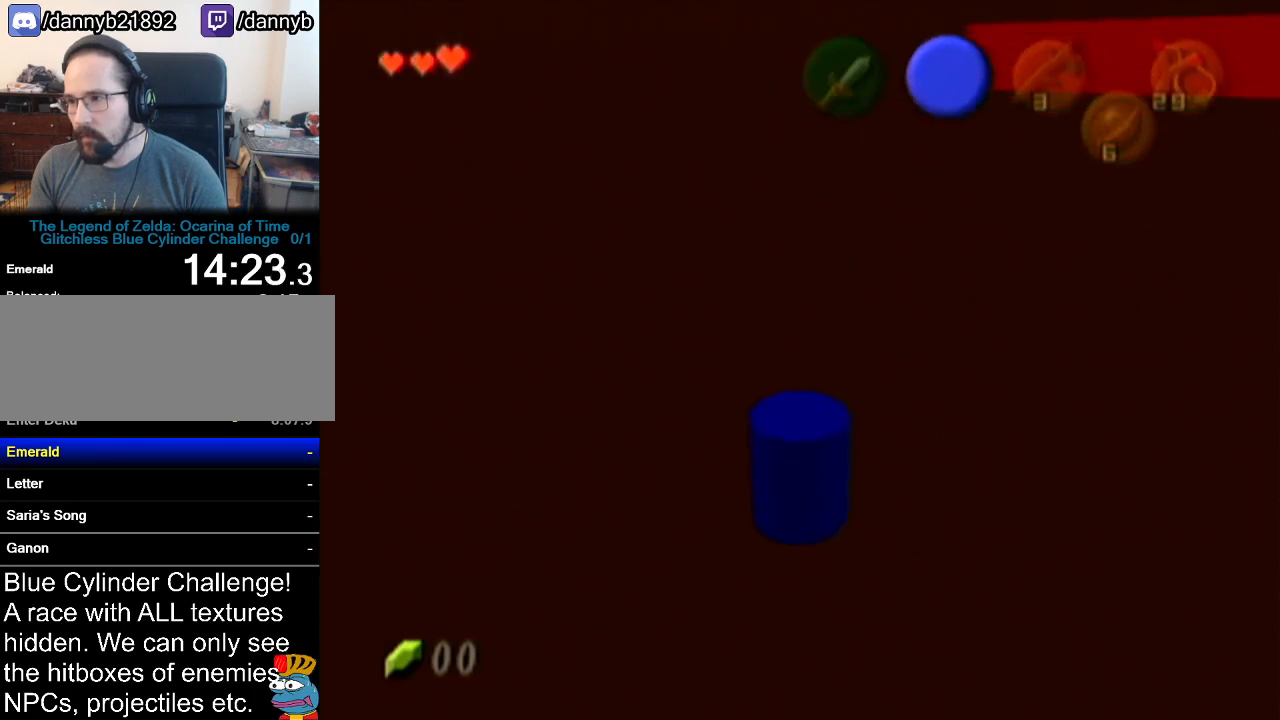
{"buttons": [], "left_stick": "up", "events": []}
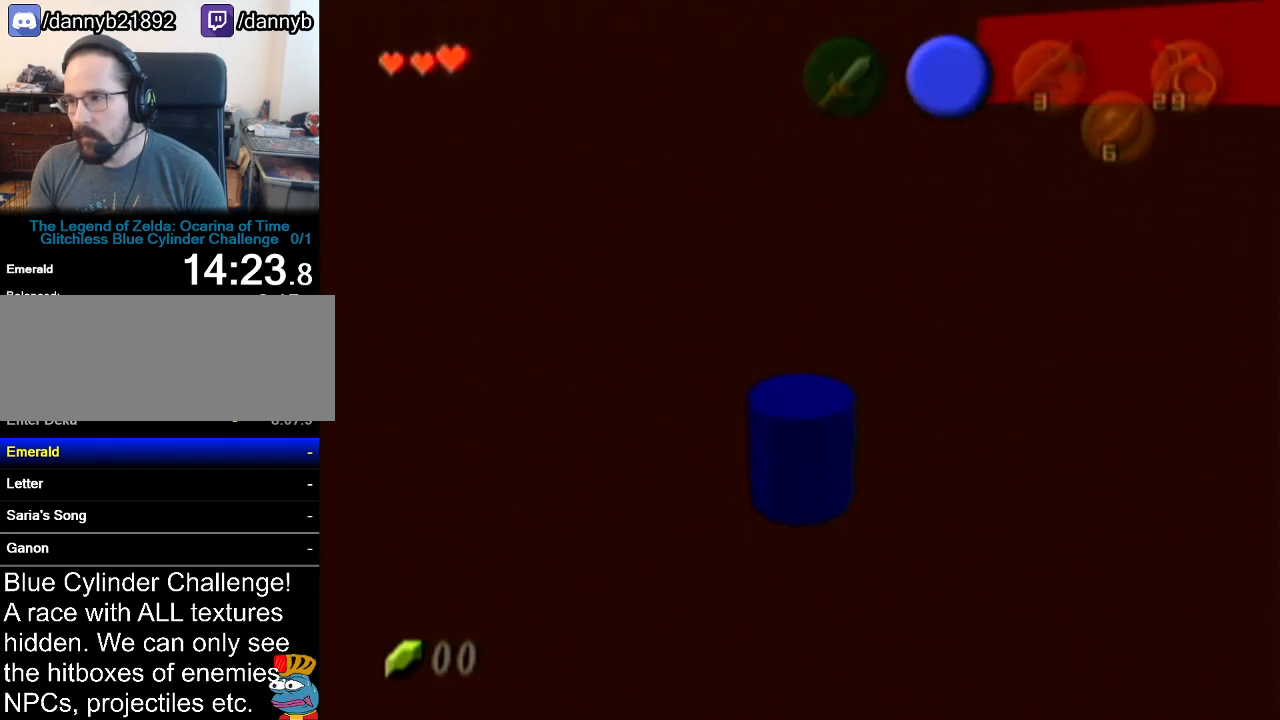
{"buttons": [], "left_stick": "up", "events": []}
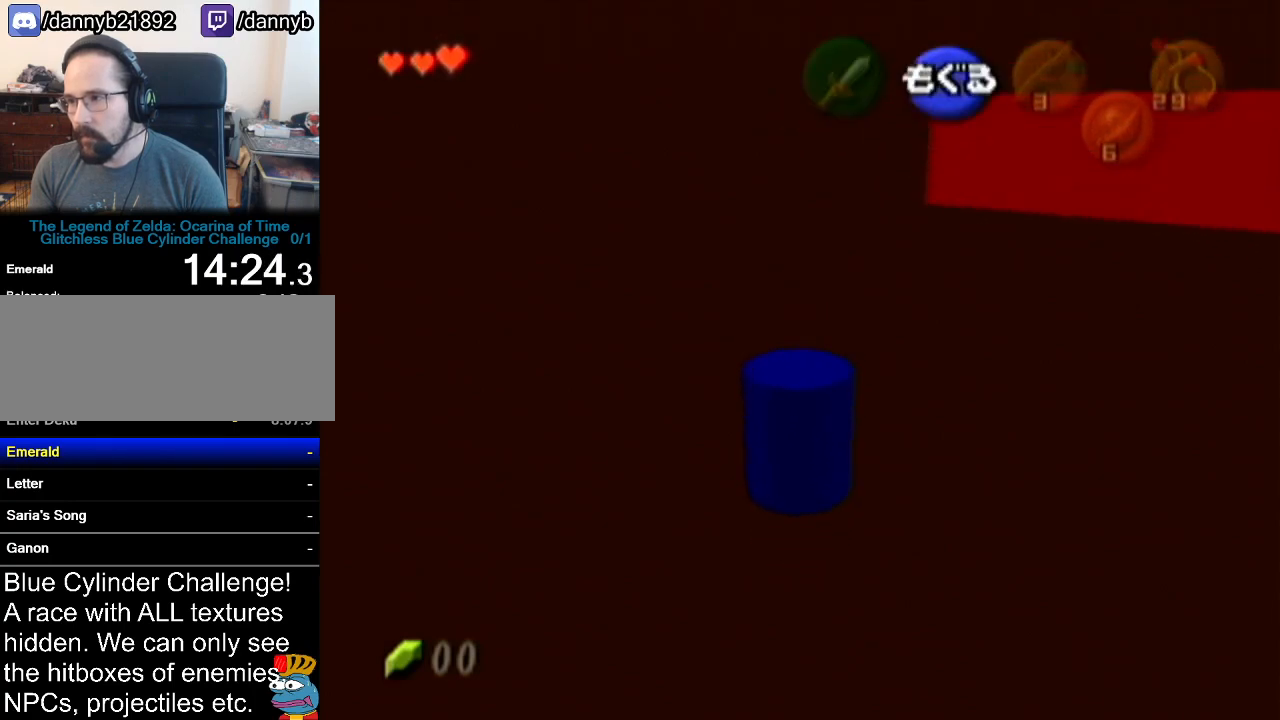
{"buttons": [], "left_stick": "up-left", "events": [[183, "left_stick", "center"], [367, "left_stick", "up-left"]]}
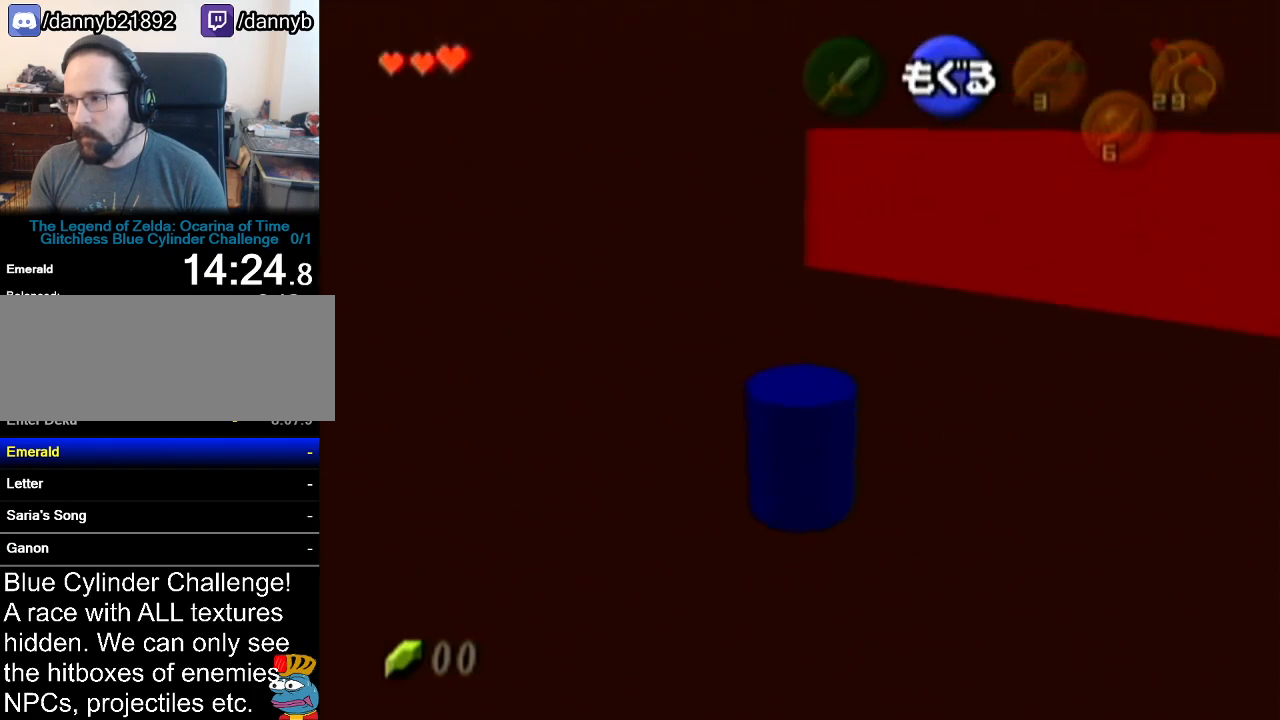
{"buttons": ["Z"], "left_stick": "center", "events": [[434, "Z", "down"], [434, "left_stick", "center"]]}
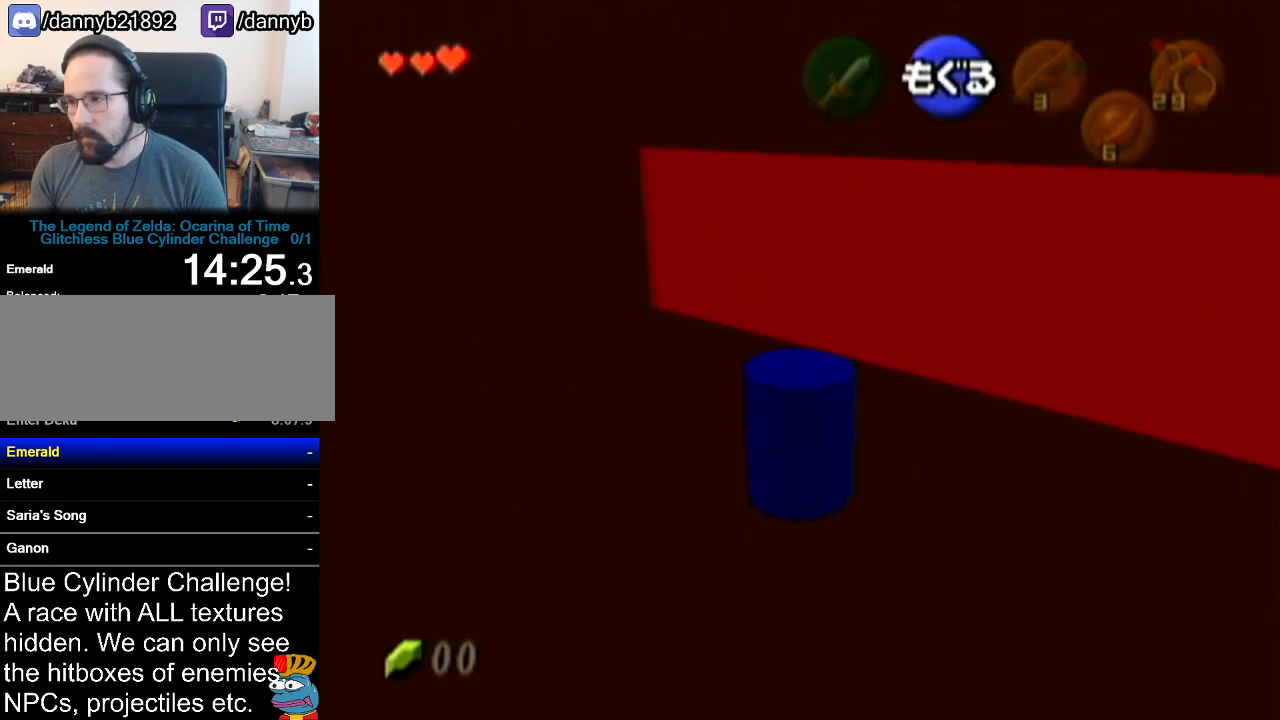
{"buttons": ["A"], "left_stick": "center", "events": [[250, "Z", "up"], [367, "A", "down"]]}
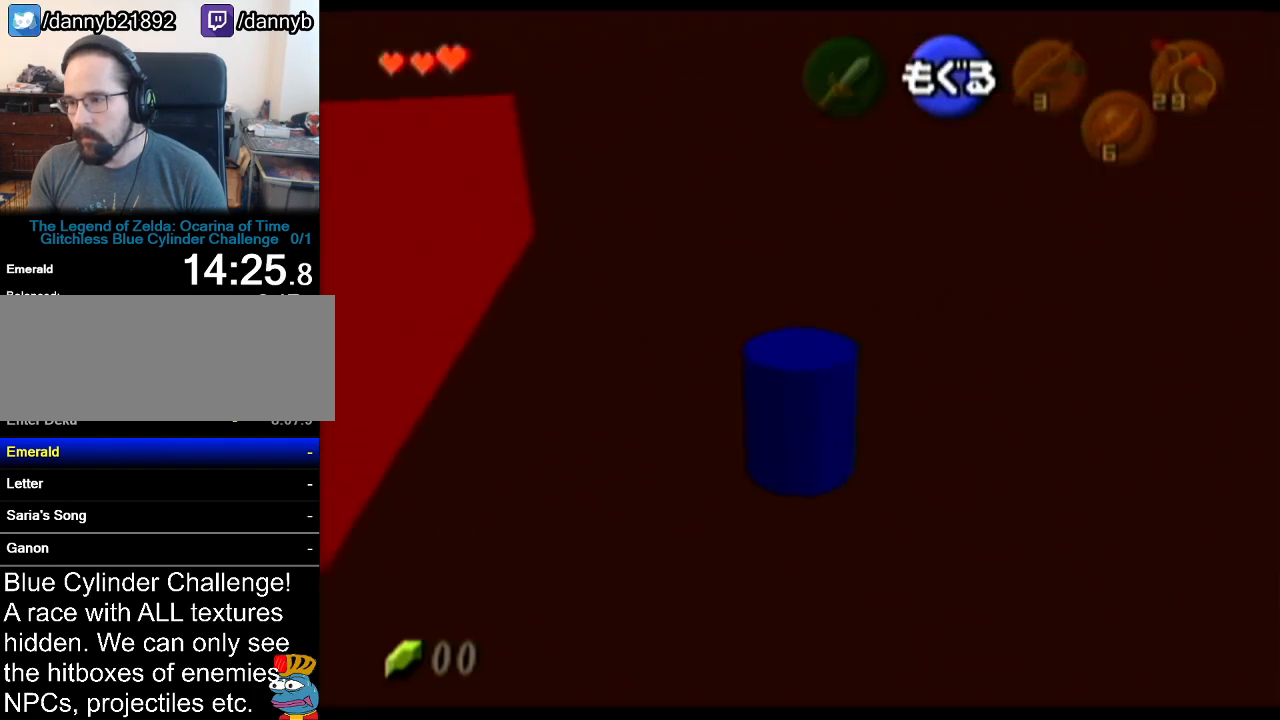
{"buttons": ["A"], "left_stick": "center", "events": []}
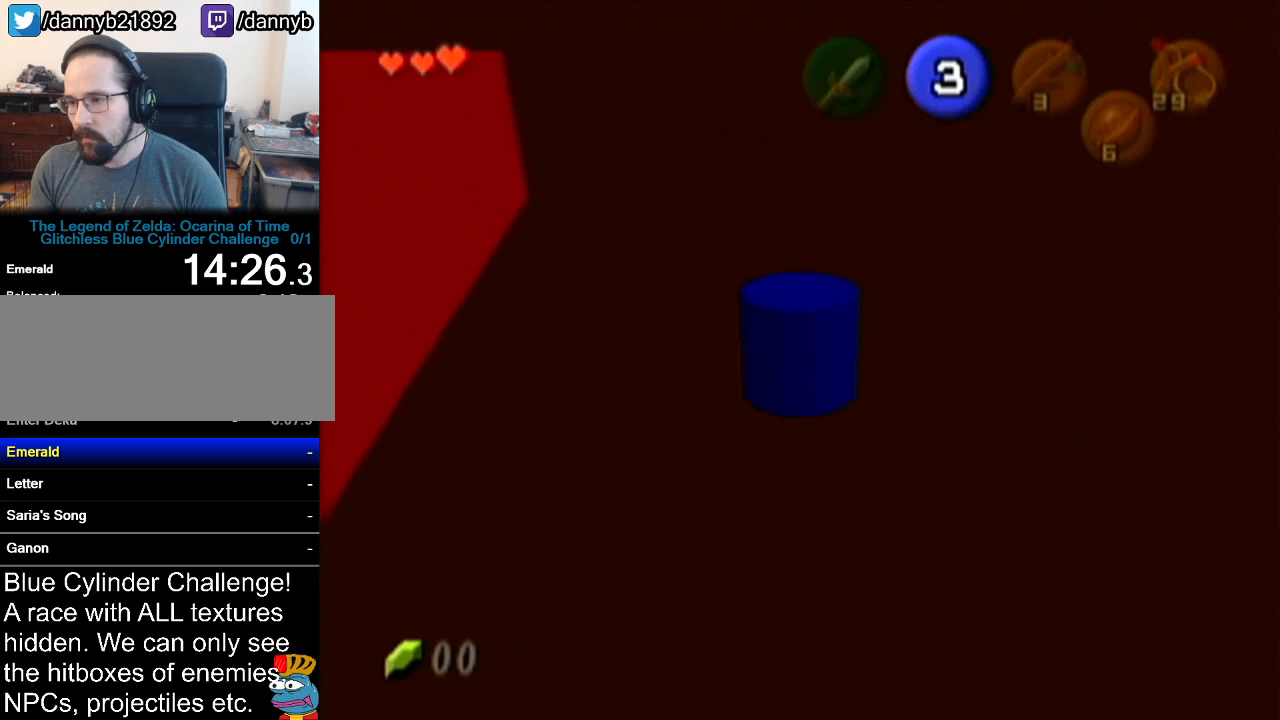
{"buttons": ["A"], "left_stick": "up-left", "events": [[117, "left_stick", "up-left"]]}
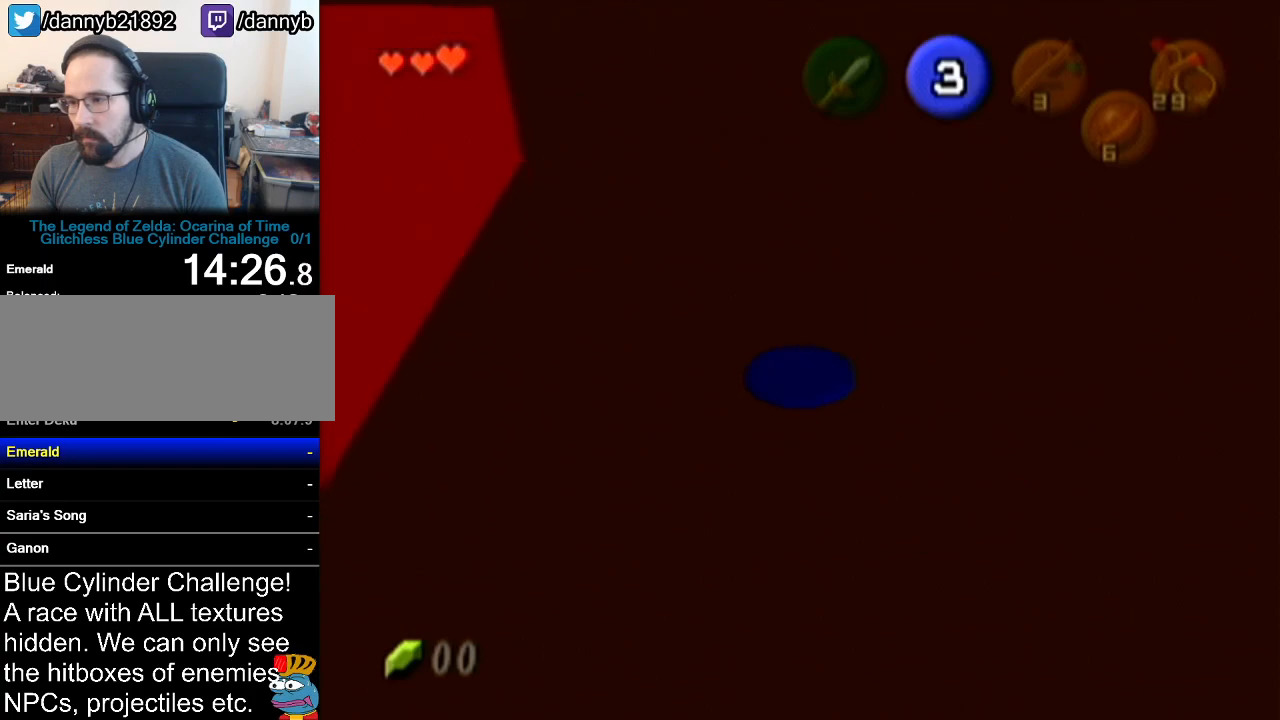
{"buttons": ["A"], "left_stick": "up-left", "events": []}
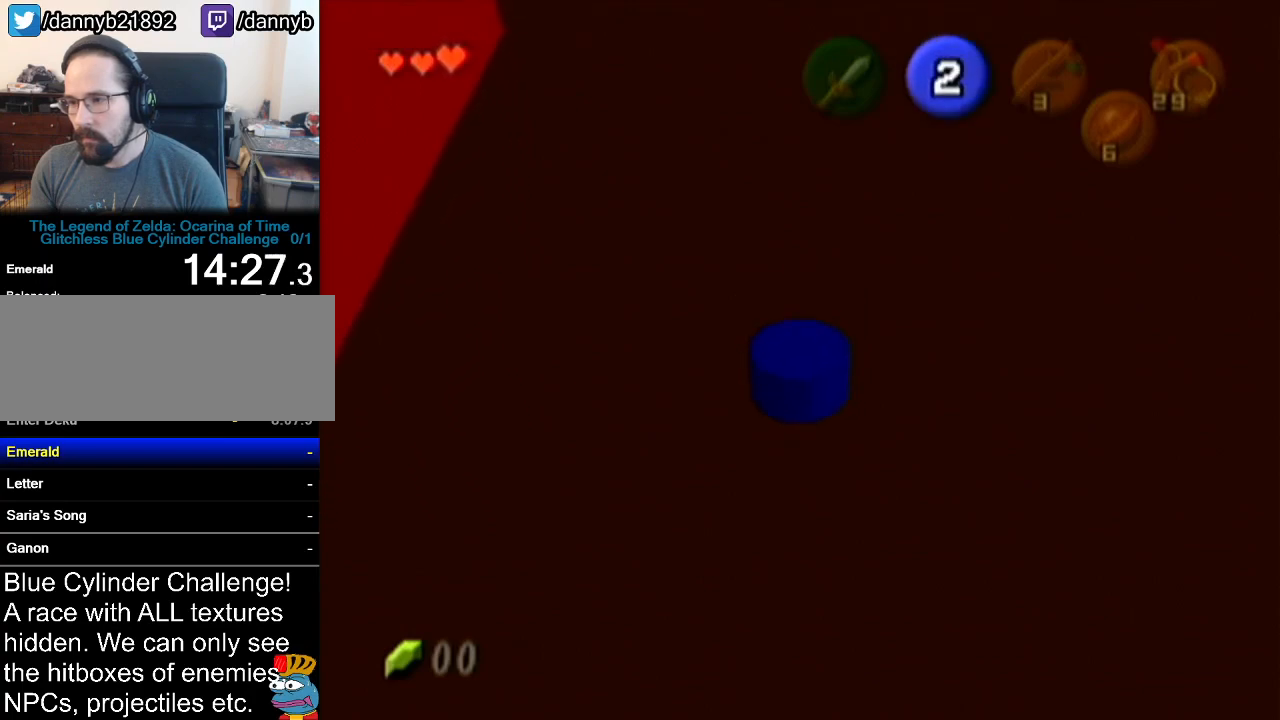
{"buttons": ["A"], "left_stick": "up-left", "events": []}
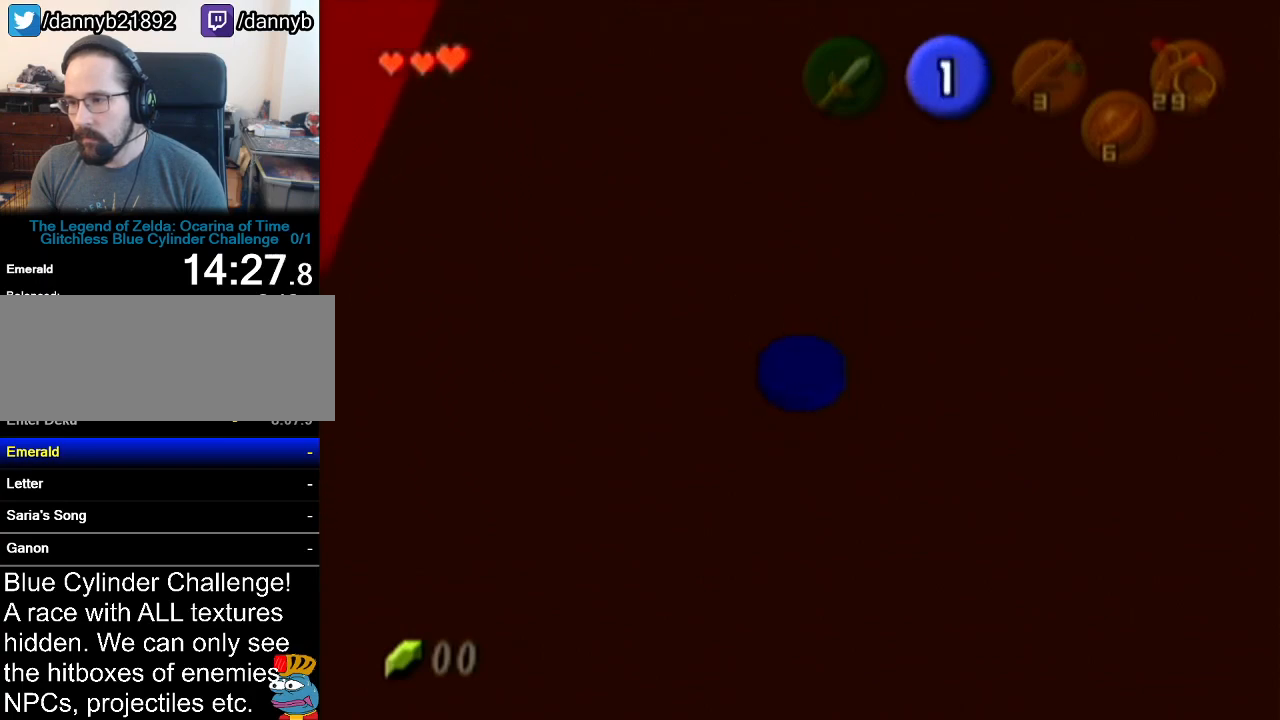
{"buttons": ["A"], "left_stick": "up-left", "events": []}
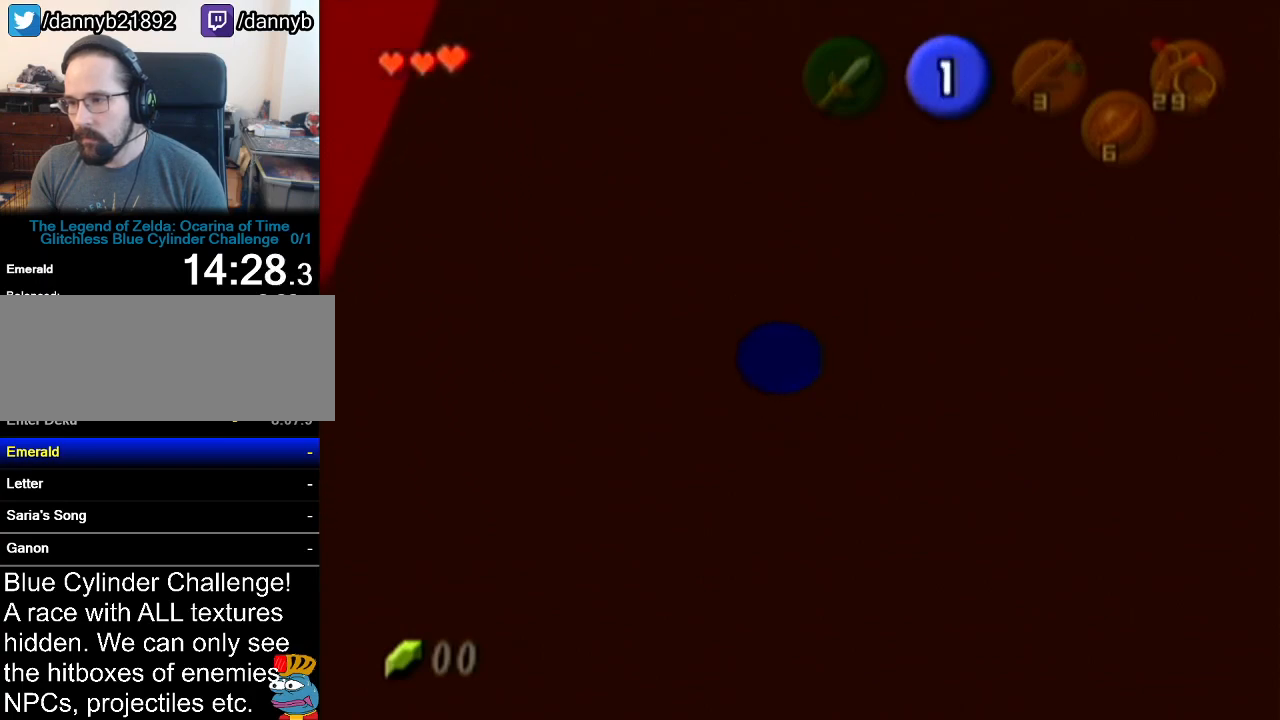
{"buttons": [], "left_stick": "center", "events": [[200, "left_stick", "up"], [501, "A", "up"], [501, "left_stick", "center"]]}
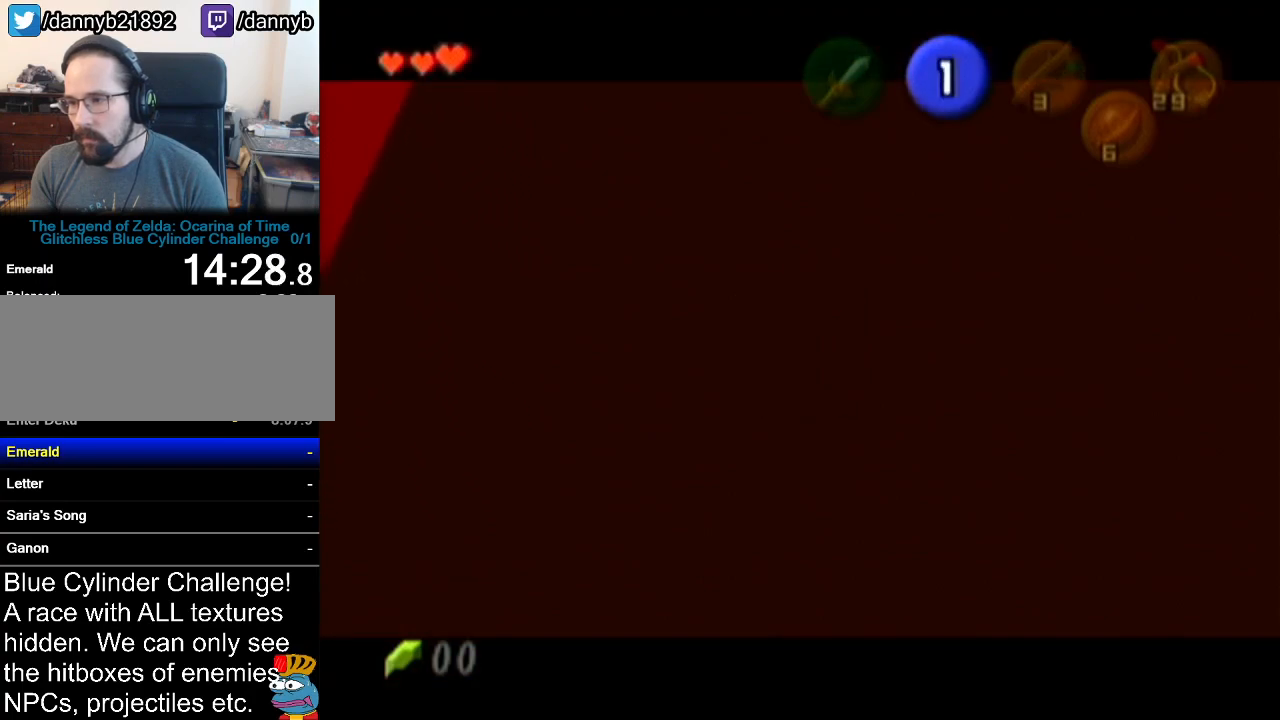
{"buttons": [], "left_stick": "center", "events": []}
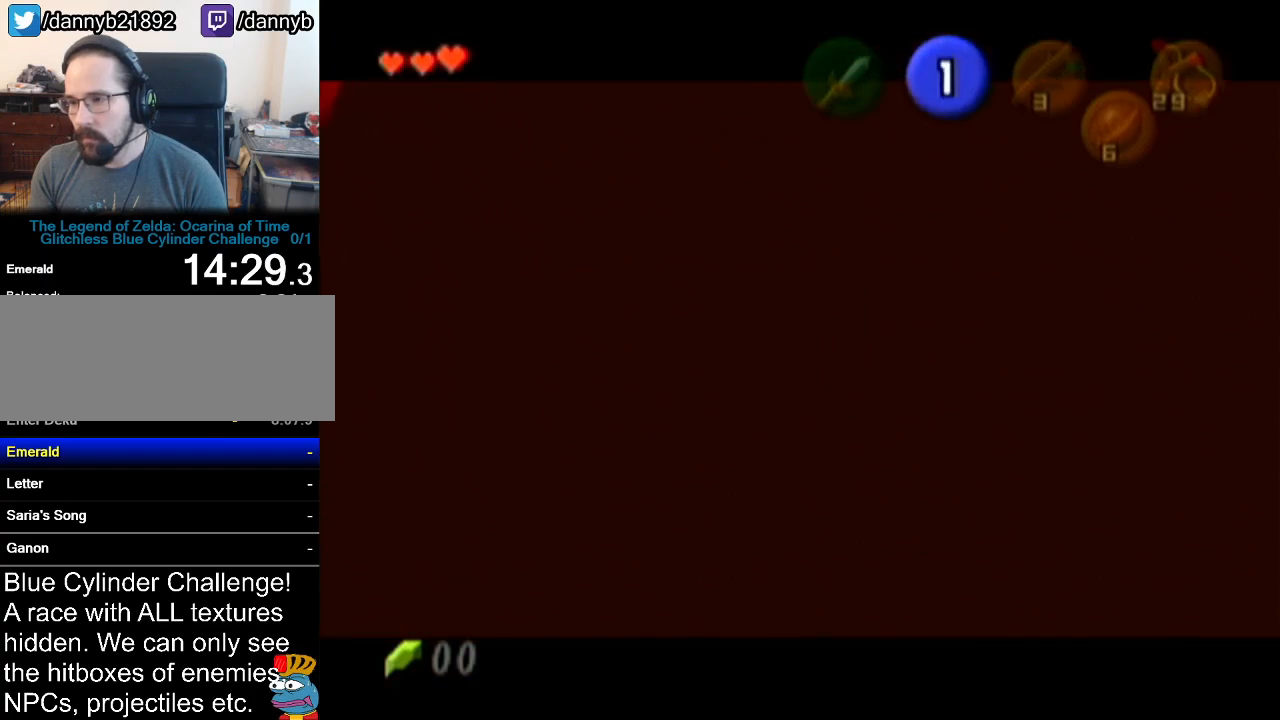
{"buttons": [], "left_stick": "center", "events": []}
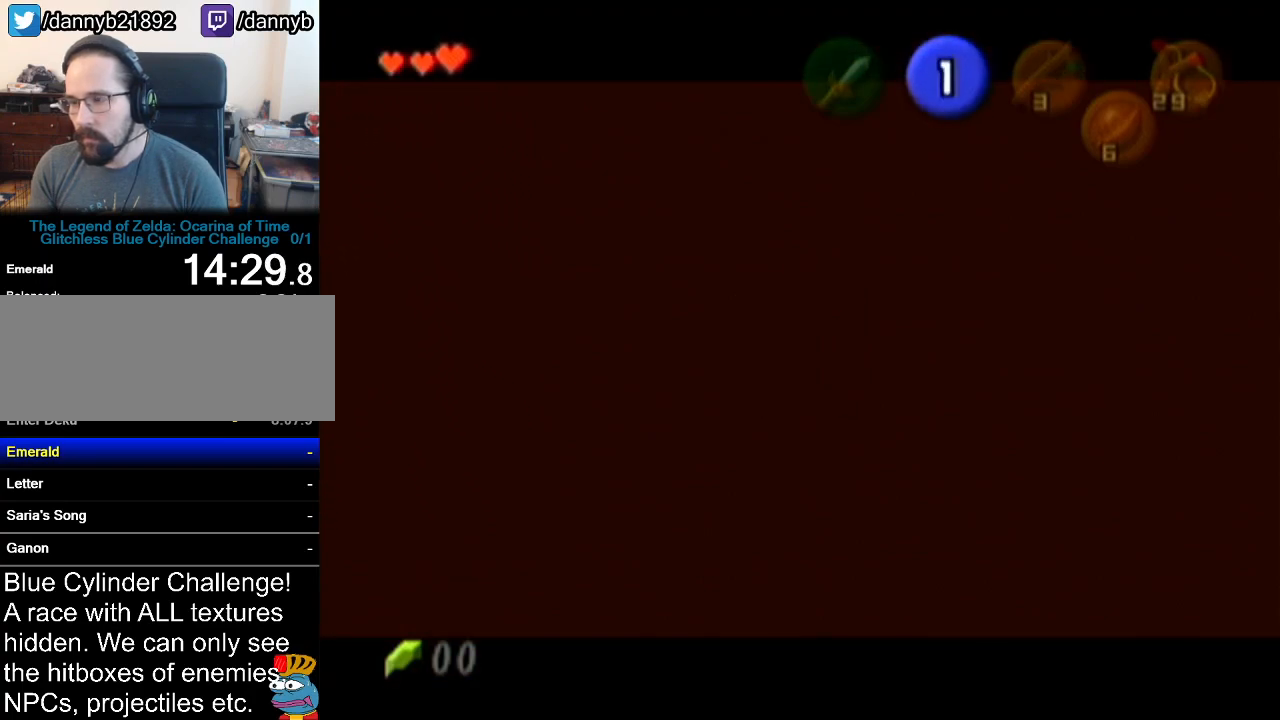
{"buttons": [], "left_stick": "center", "events": []}
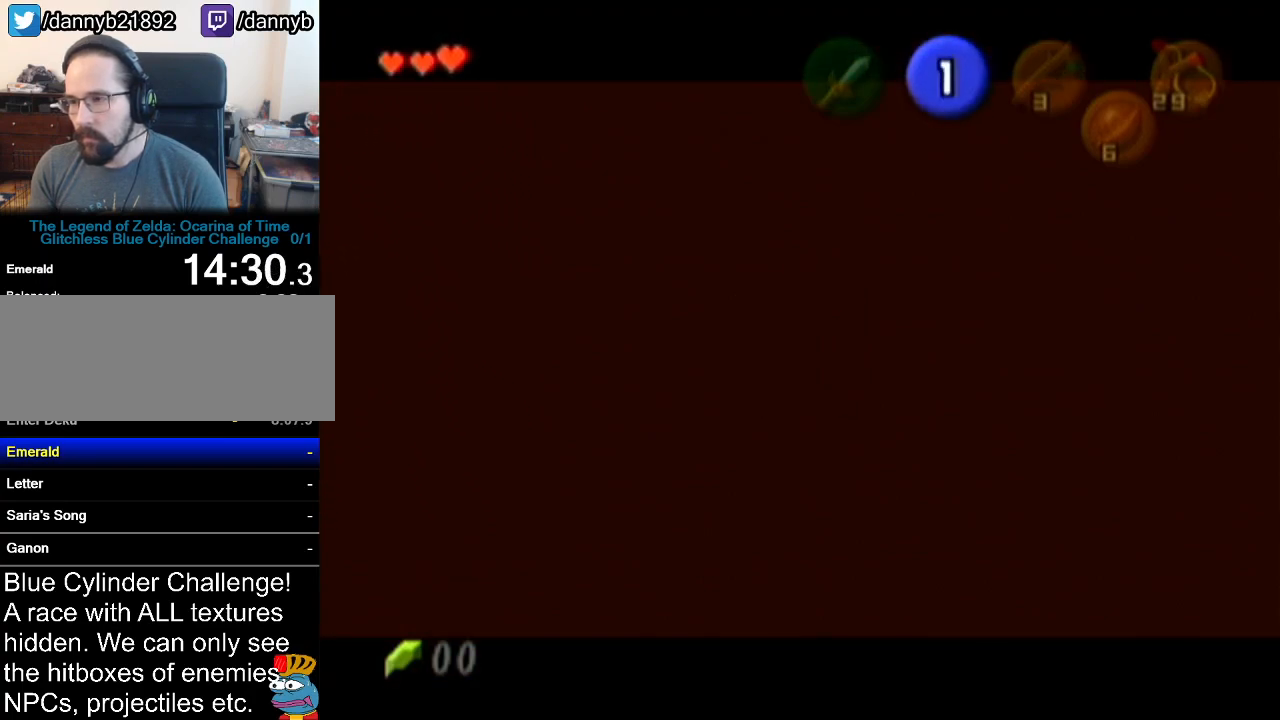
{"buttons": [], "left_stick": "up-left", "events": [[34, "left_stick", "up-left"]]}